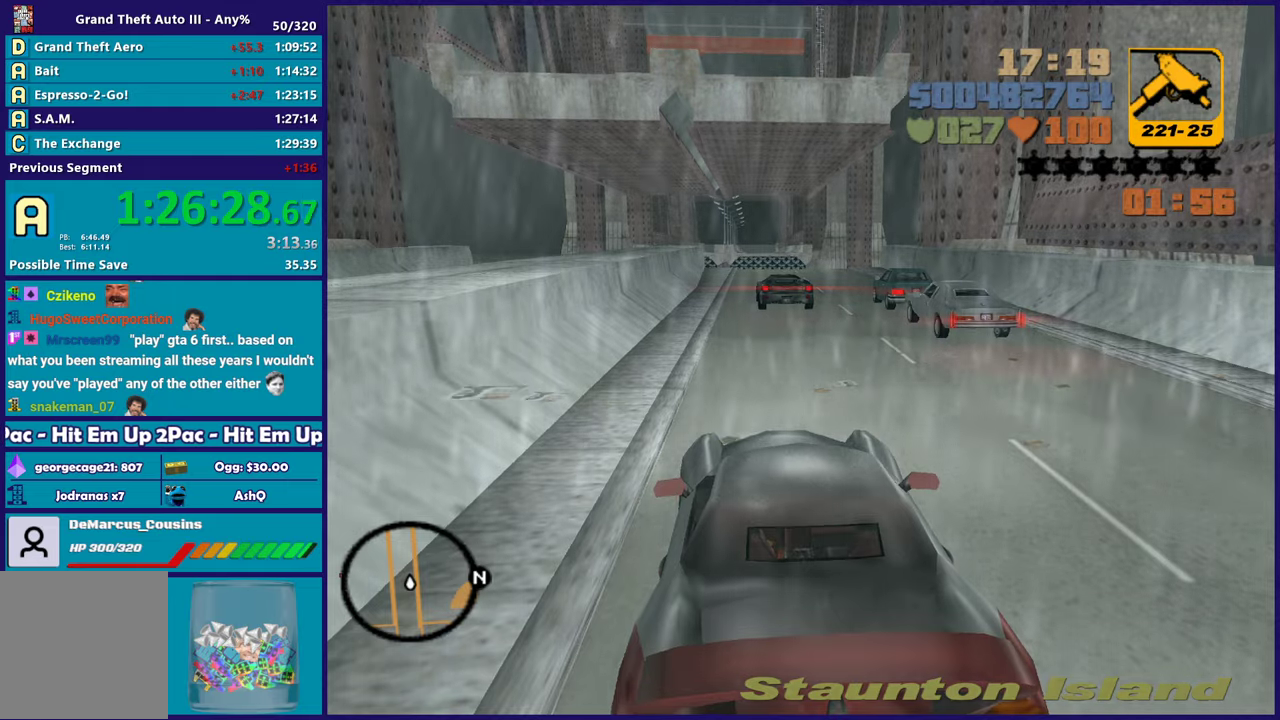
Gameplay with a controller (Xbox layout); each line is a JSON object with the inputs held at the frame after it. "events" lists button and stick changes between this image and that frame as [ms after this image, input, new state], when the widget could be followed in between. Not read: START.
{"buttons": [], "left_stick": "center", "right_stick": "center", "events": [[433, "R2", "up"]]}
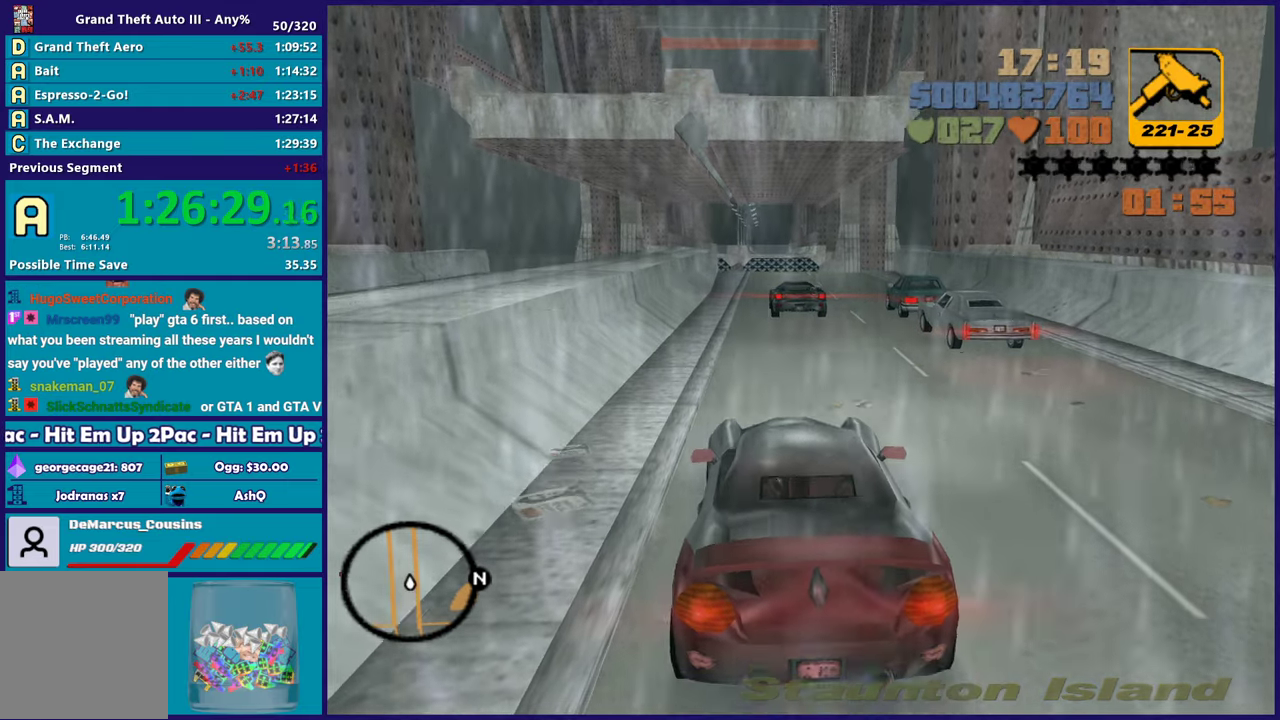
{"buttons": ["R2"], "left_stick": "center", "right_stick": "center", "events": [[167, "left_stick", "left"], [383, "R2", "down"], [383, "left_stick", "center"]]}
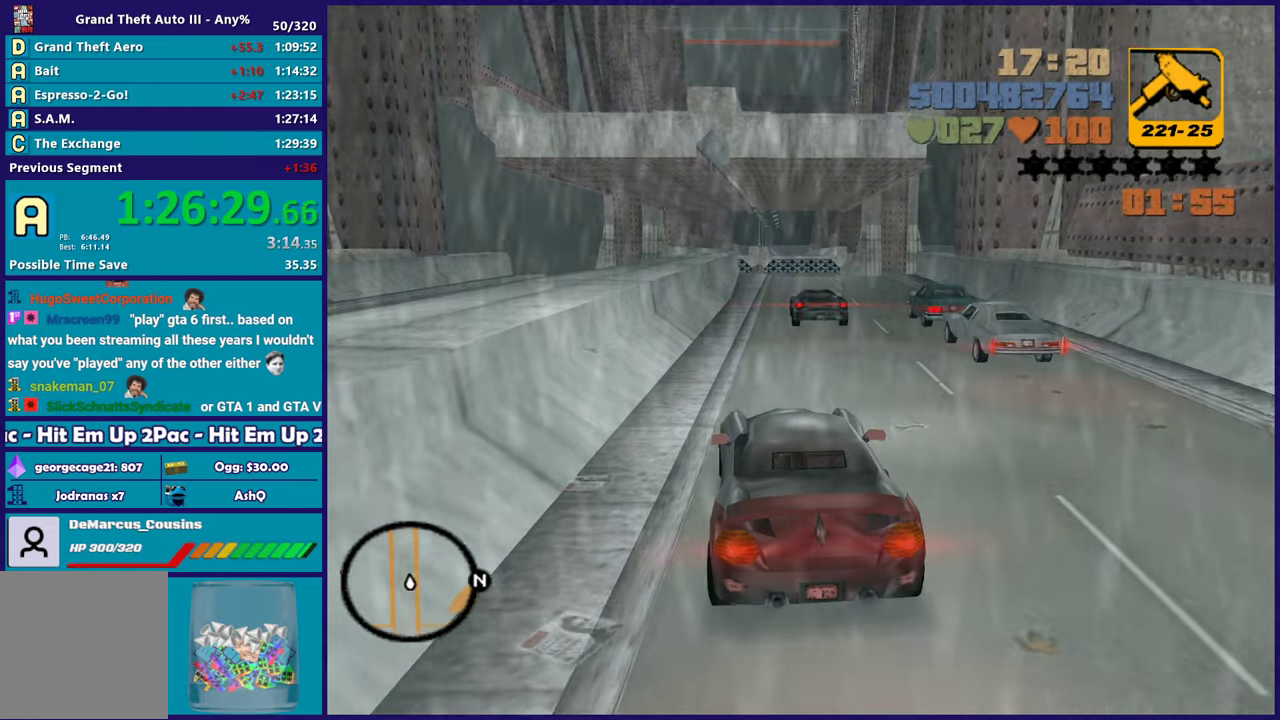
{"buttons": [], "left_stick": "center", "right_stick": "center", "events": [[317, "left_stick", "left"], [417, "R2", "up"], [500, "left_stick", "center"]]}
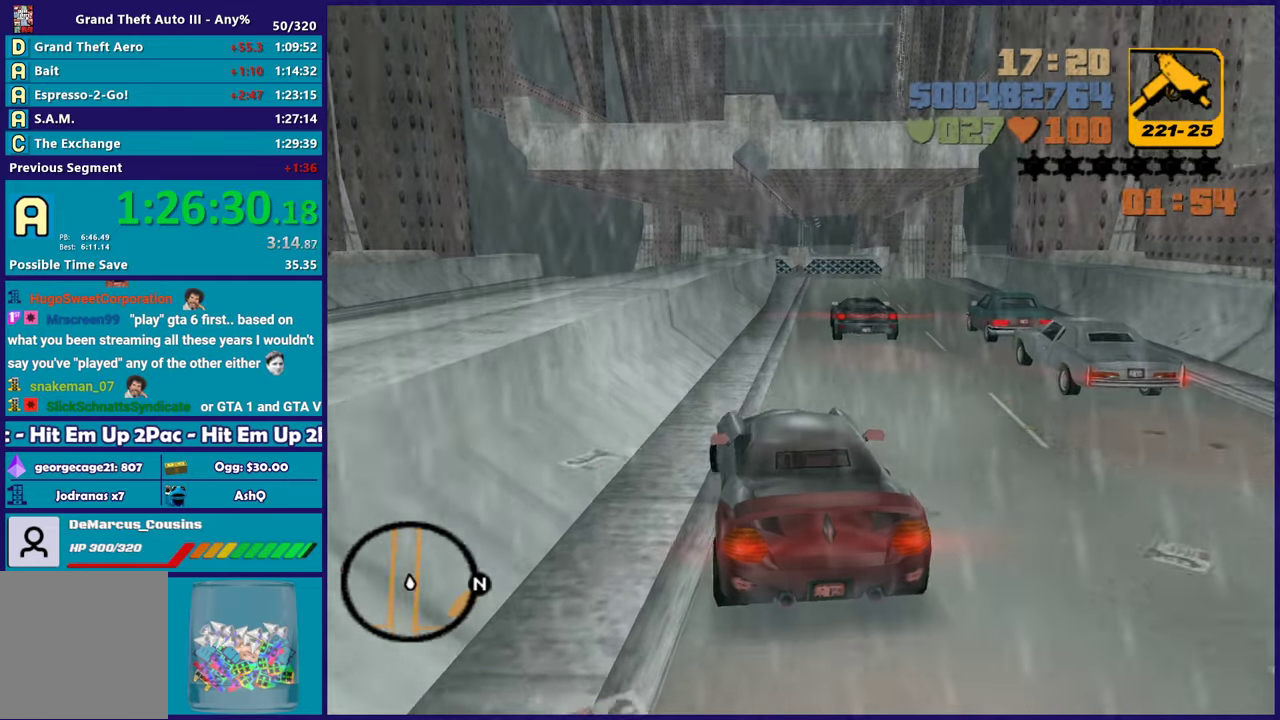
{"buttons": ["R2"], "left_stick": "center", "right_stick": "center", "events": [[217, "R2", "down"], [317, "left_stick", "right"], [400, "left_stick", "down-right"], [467, "left_stick", "center"]]}
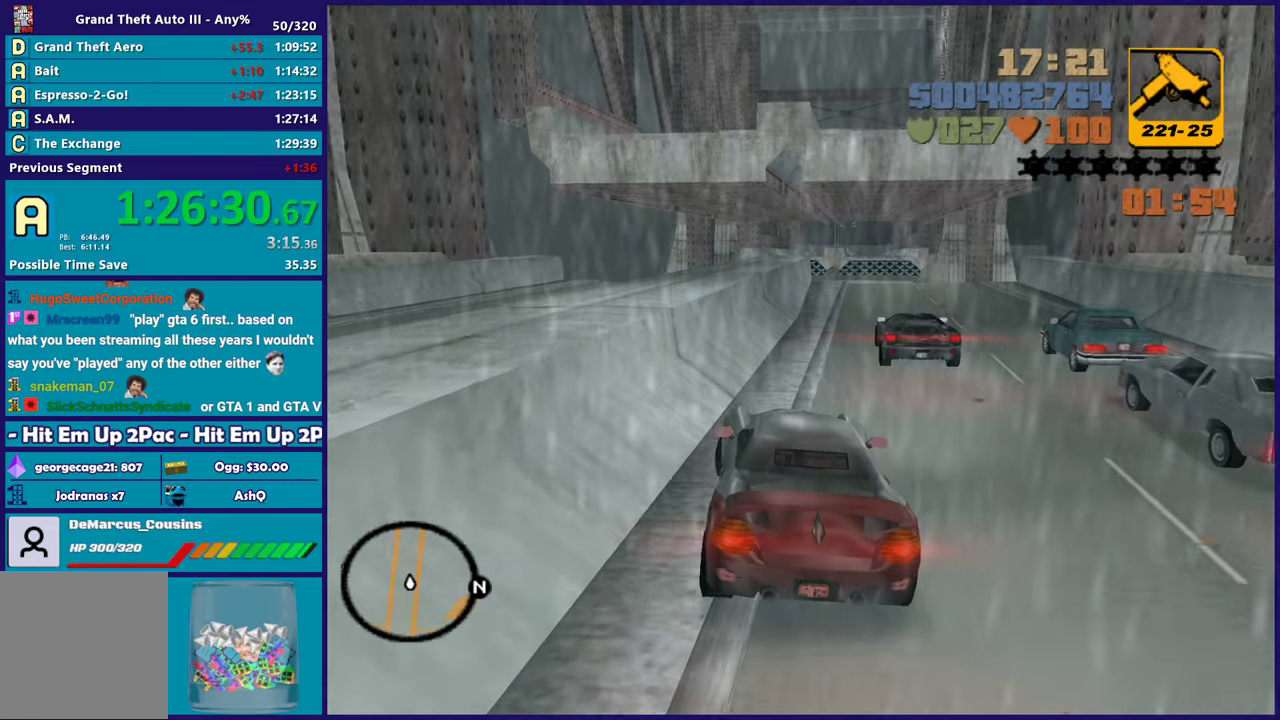
{"buttons": [], "left_stick": "center", "right_stick": "center", "events": [[67, "R2", "up"], [283, "R2", "down"], [350, "left_stick", "down-right"], [467, "R2", "up"], [467, "left_stick", "center"]]}
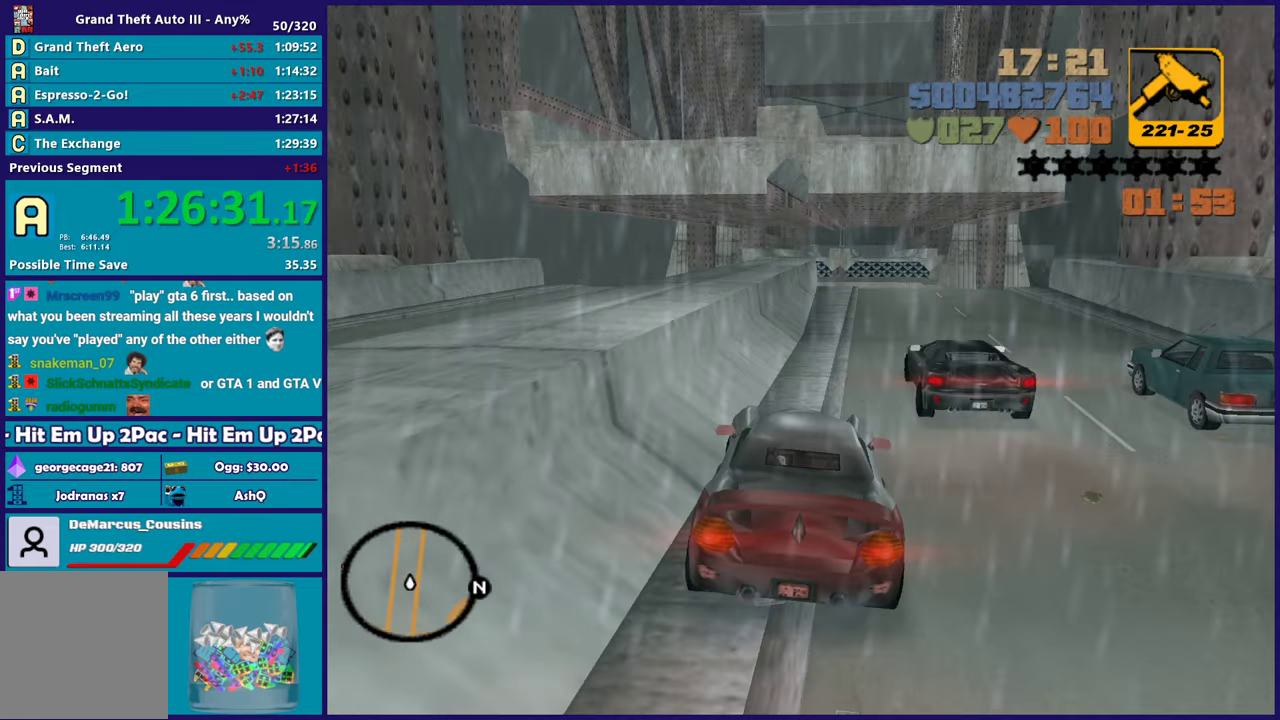
{"buttons": ["L2", "R1"], "left_stick": "center", "right_stick": "center", "events": [[250, "L2", "down"], [467, "R1", "down"]]}
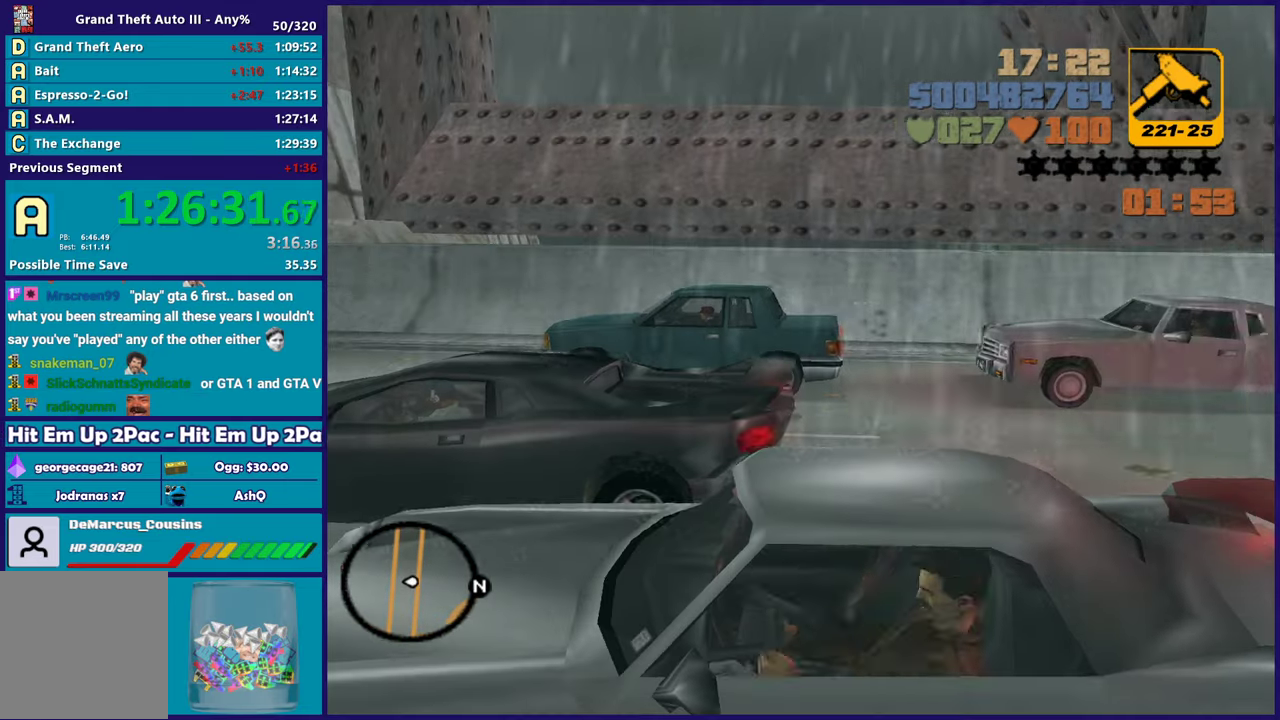
{"buttons": [], "left_stick": "center", "right_stick": "center", "events": [[17, "B", "down"], [33, "L2", "up"], [217, "B", "up"], [217, "R1", "up"]]}
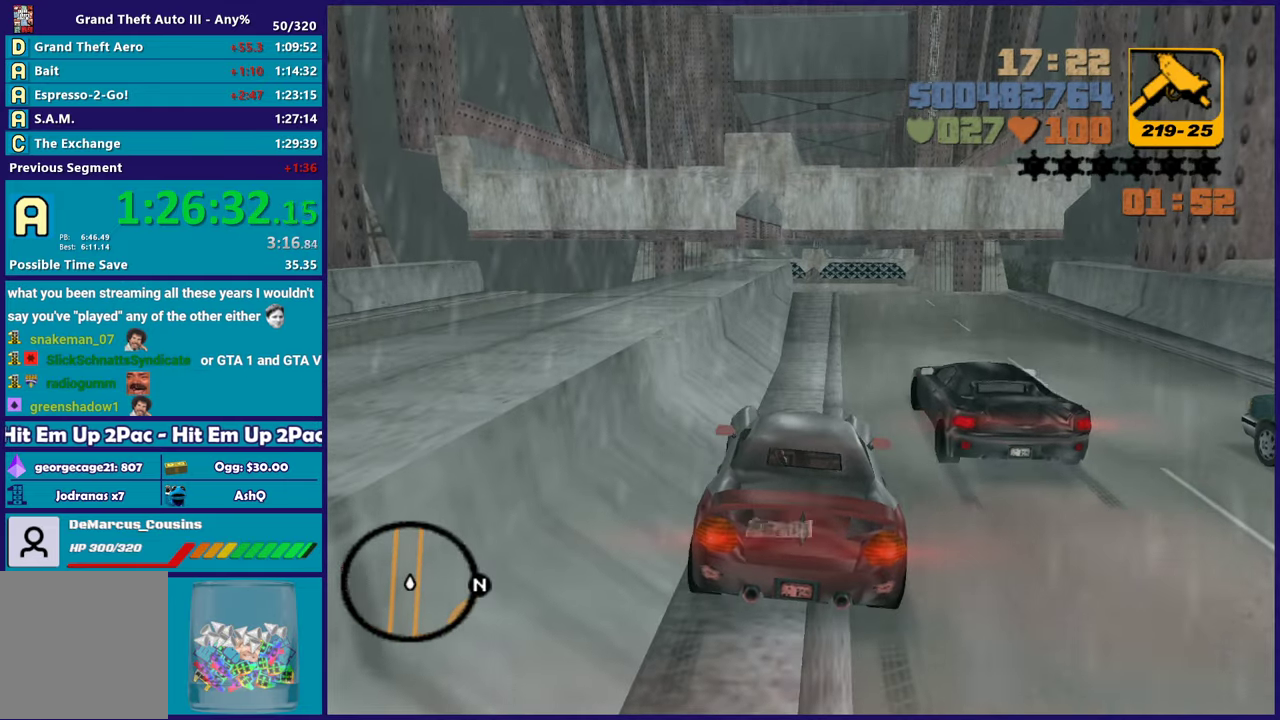
{"buttons": ["R2"], "left_stick": "down-right", "right_stick": "center", "events": [[50, "R2", "down"], [100, "left_stick", "down-right"], [233, "left_stick", "center"], [450, "left_stick", "down-right"]]}
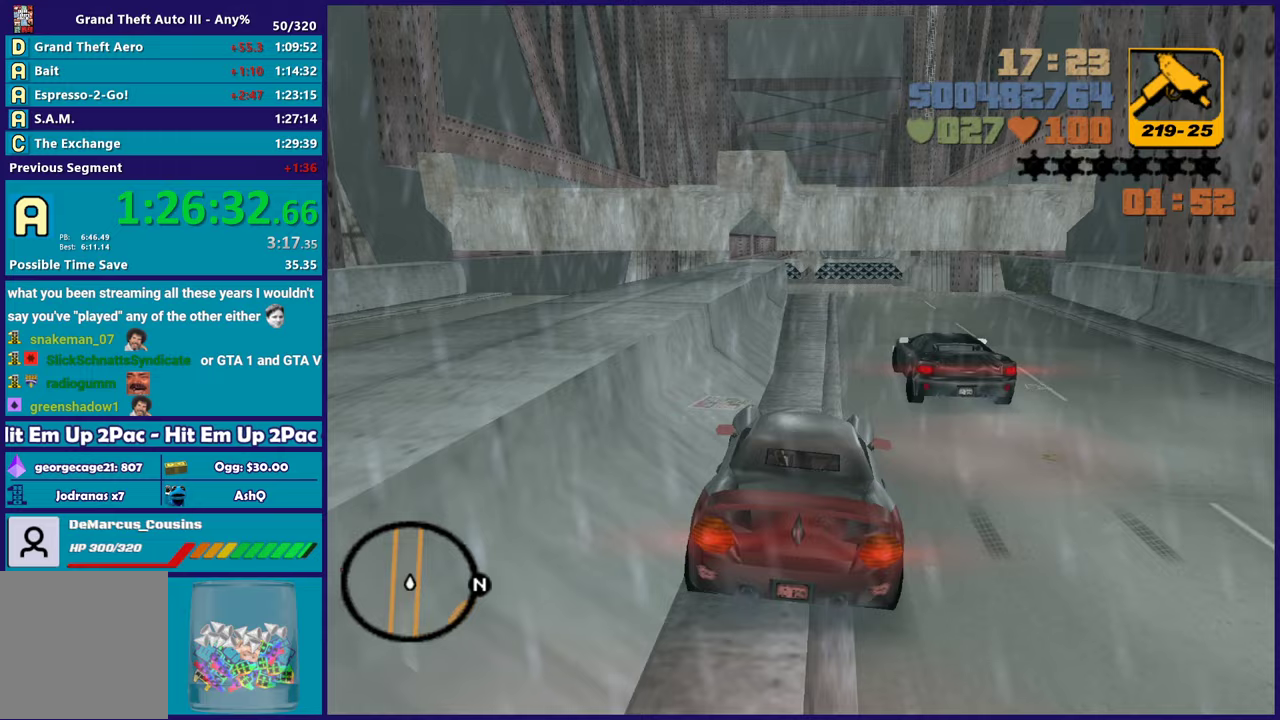
{"buttons": [], "left_stick": "center", "right_stick": "center", "events": [[117, "left_stick", "center"], [167, "R2", "up"]]}
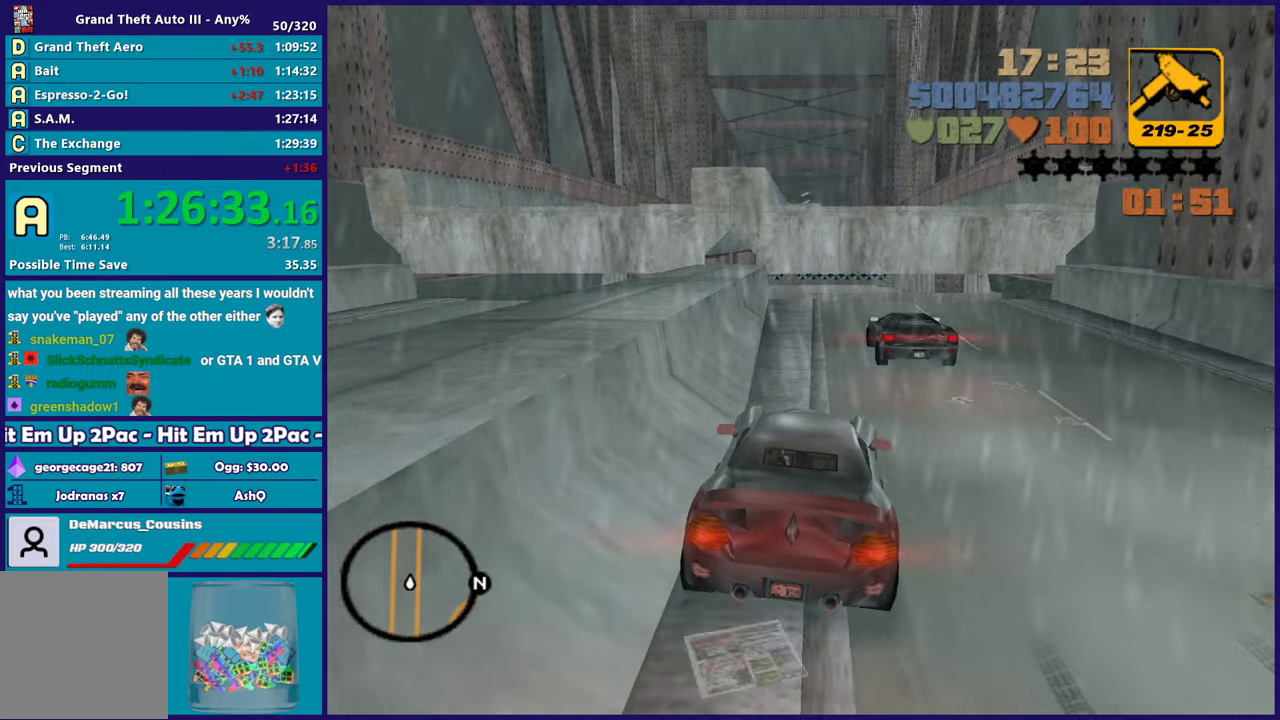
{"buttons": [], "left_stick": "center", "right_stick": "center", "events": []}
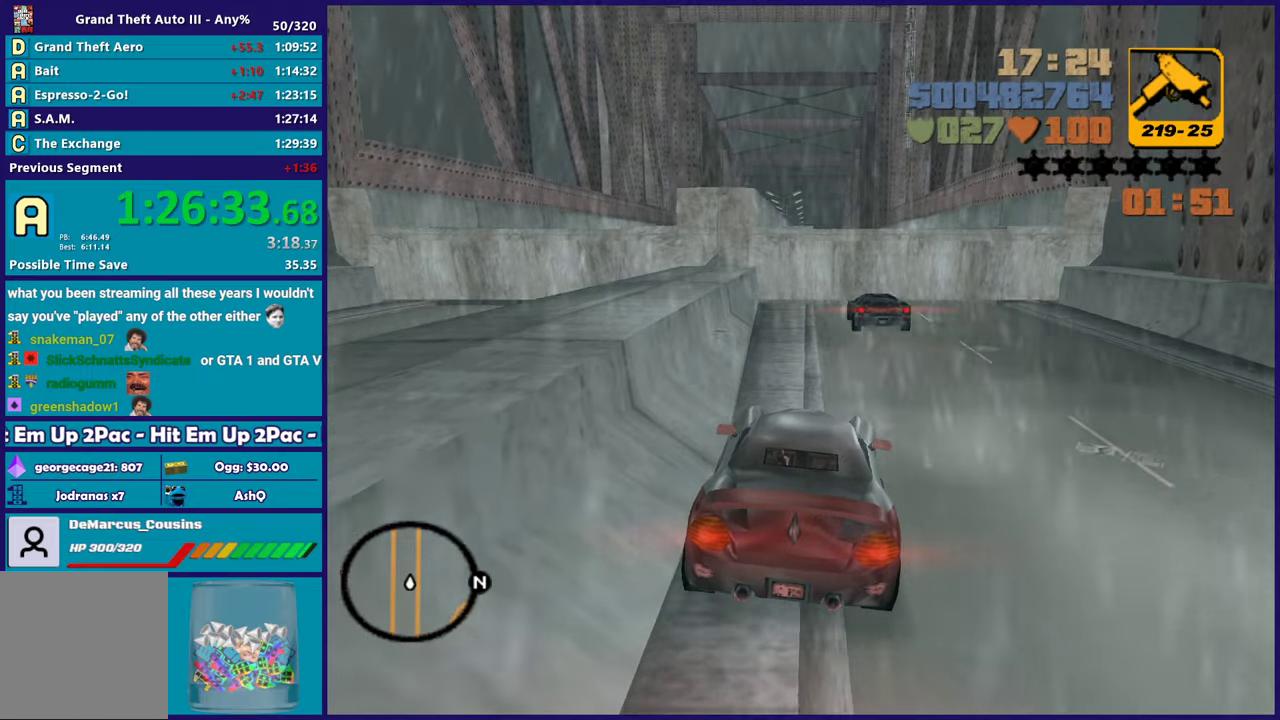
{"buttons": [], "left_stick": "center", "right_stick": "center", "events": []}
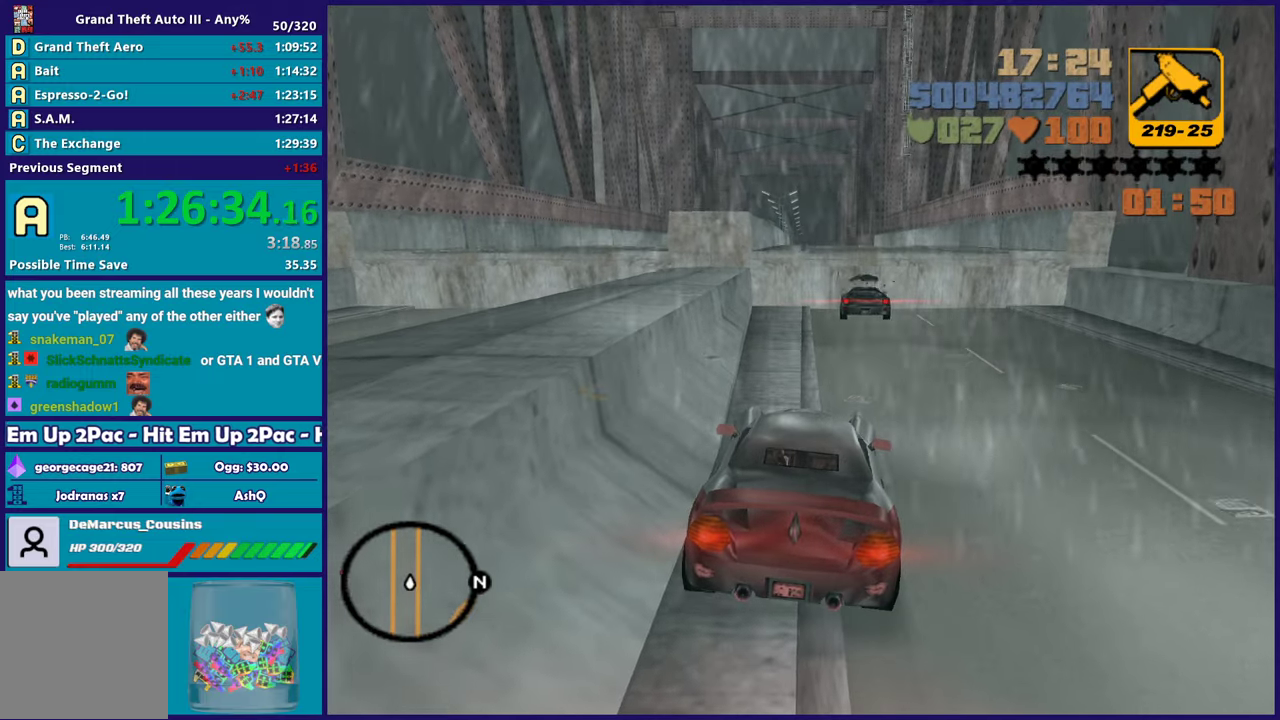
{"buttons": ["R2"], "left_stick": "center", "right_stick": "center", "events": [[17, "R2", "down"], [67, "left_stick", "right"], [333, "left_stick", "down-right"], [383, "left_stick", "center"]]}
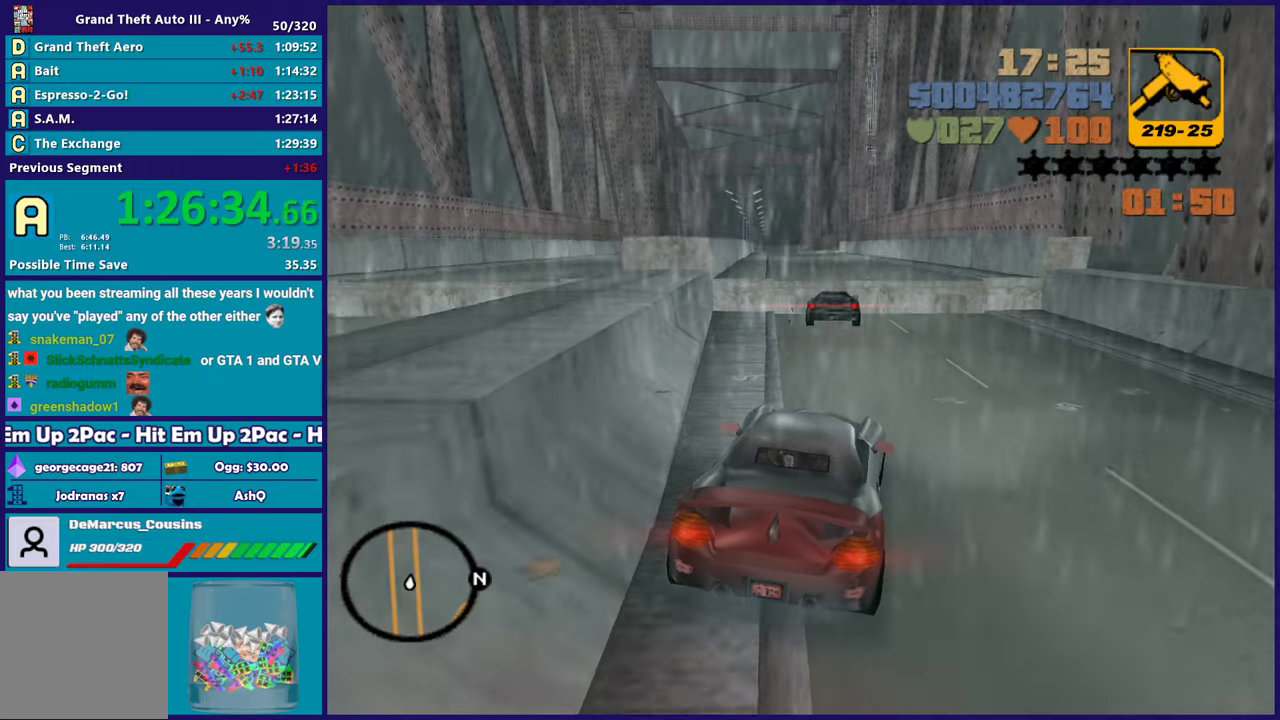
{"buttons": ["R2"], "left_stick": "center", "right_stick": "center", "events": [[33, "left_stick", "right"], [167, "left_stick", "down-right"], [267, "left_stick", "center"]]}
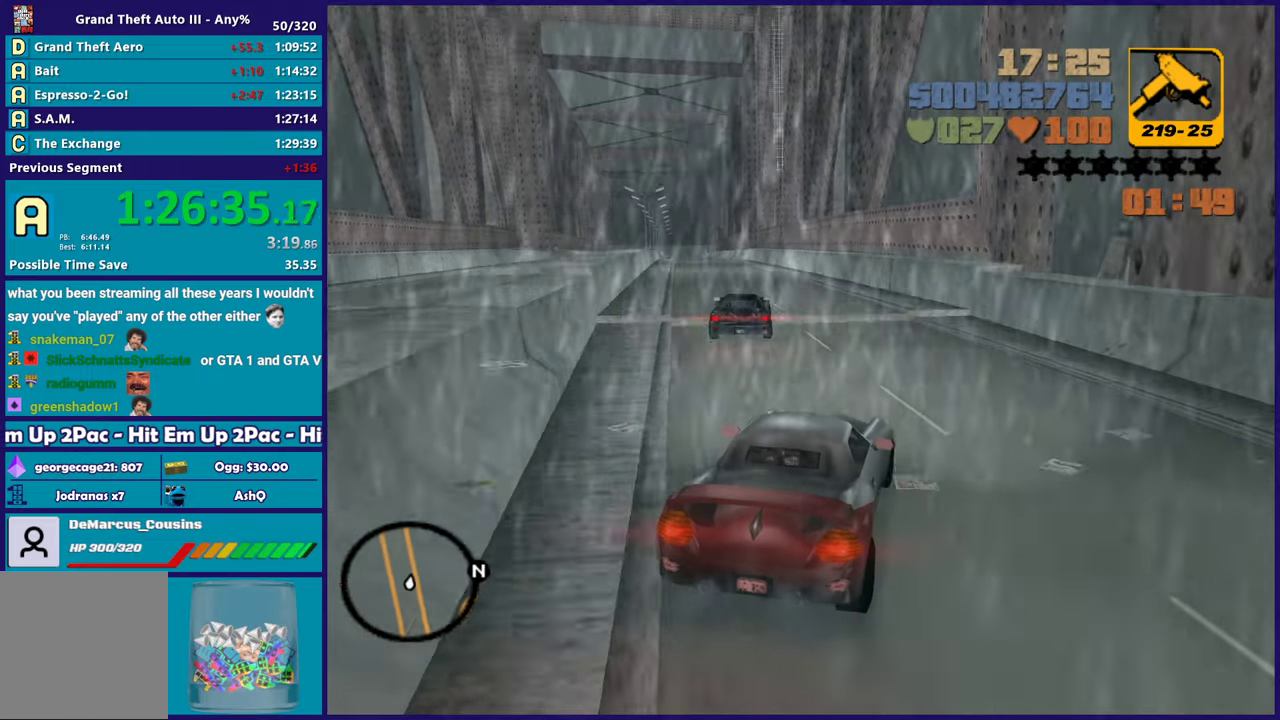
{"buttons": ["R2"], "left_stick": "center", "right_stick": "center", "events": [[67, "left_stick", "left"], [217, "left_stick", "center"]]}
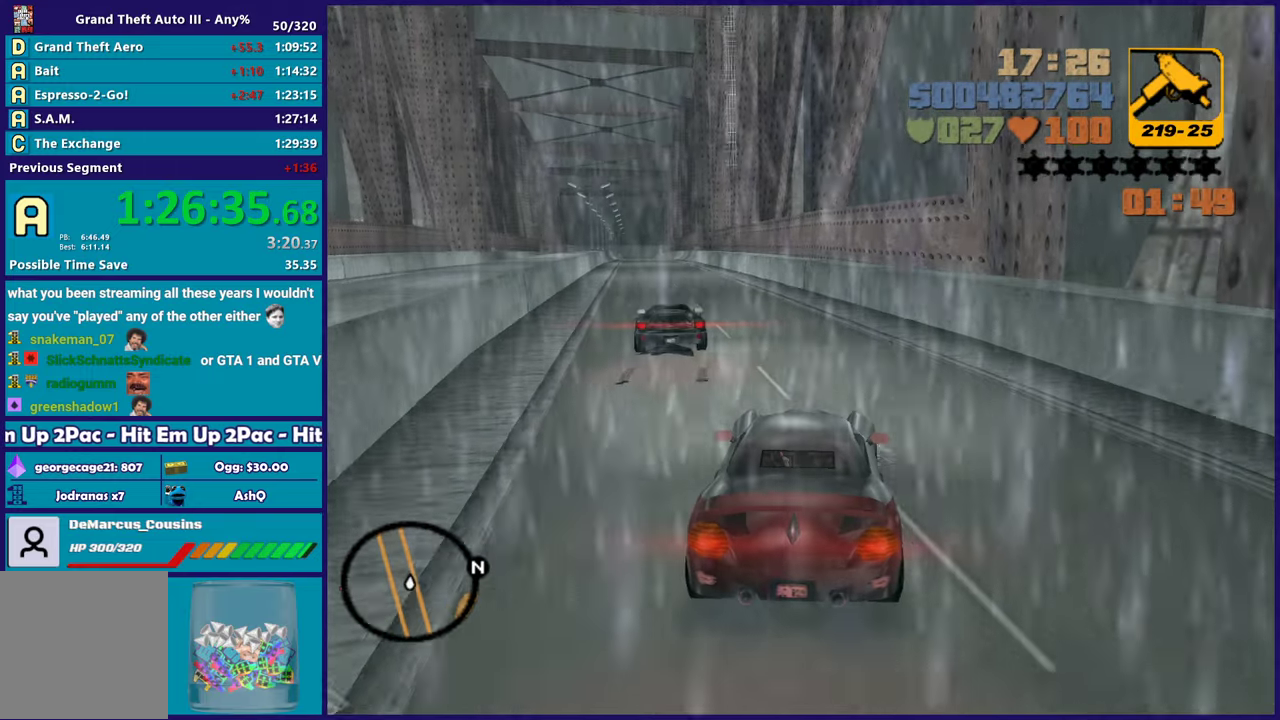
{"buttons": ["R2"], "left_stick": "center", "right_stick": "center", "events": [[167, "left_stick", "left"], [300, "left_stick", "center"]]}
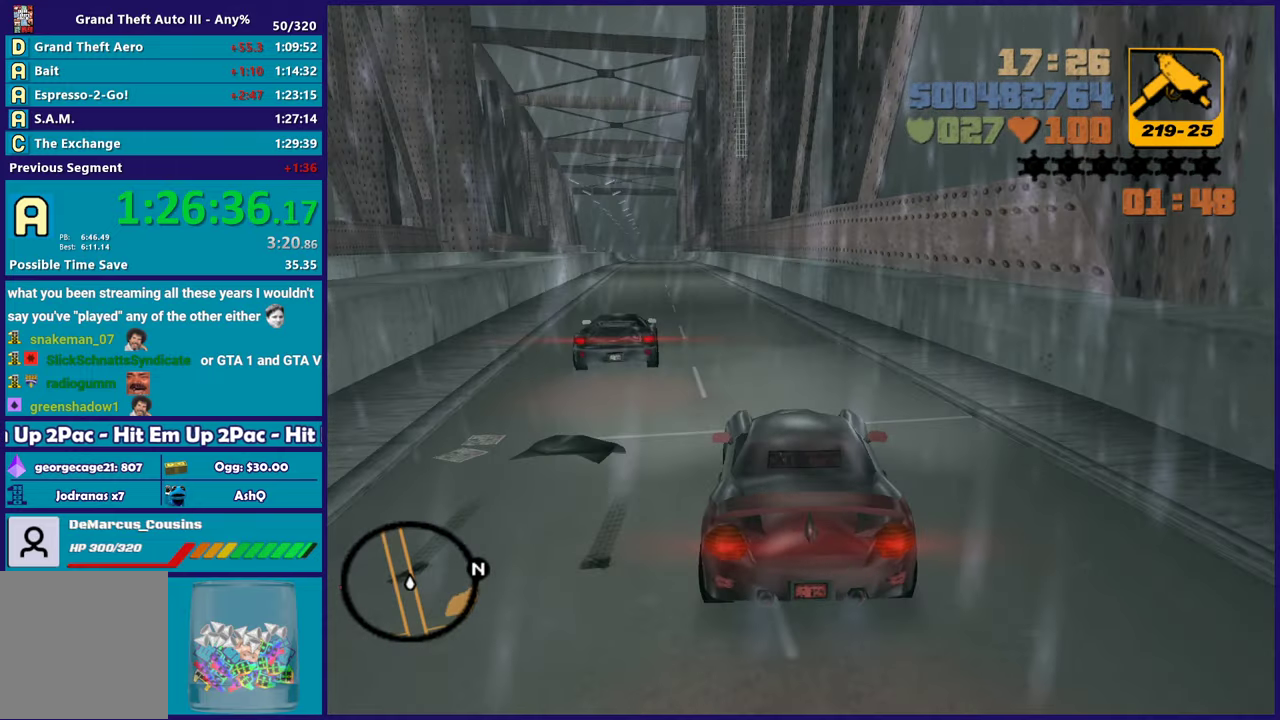
{"buttons": ["R2"], "left_stick": "center", "right_stick": "center", "events": [[250, "left_stick", "up-left"], [417, "left_stick", "center"]]}
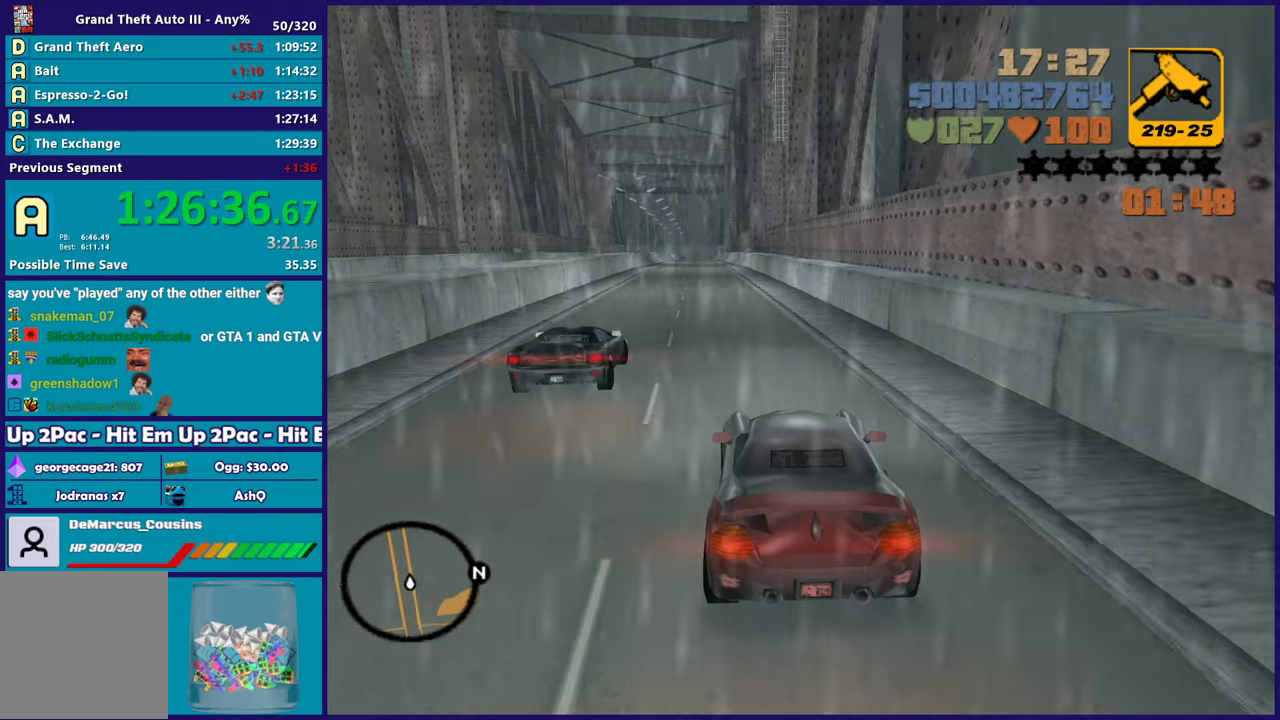
{"buttons": ["R2"], "left_stick": "center", "right_stick": "center", "events": []}
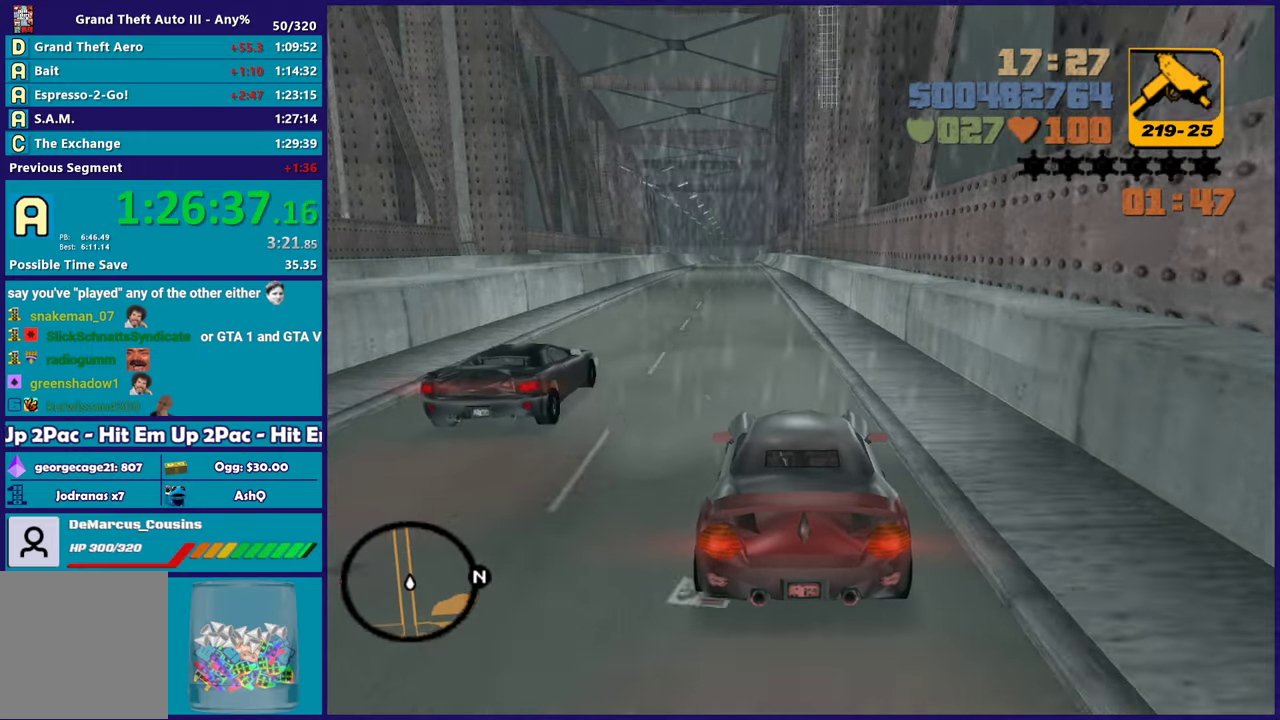
{"buttons": ["R2"], "left_stick": "center", "right_stick": "center", "events": [[150, "left_stick", "up-left"], [317, "left_stick", "center"]]}
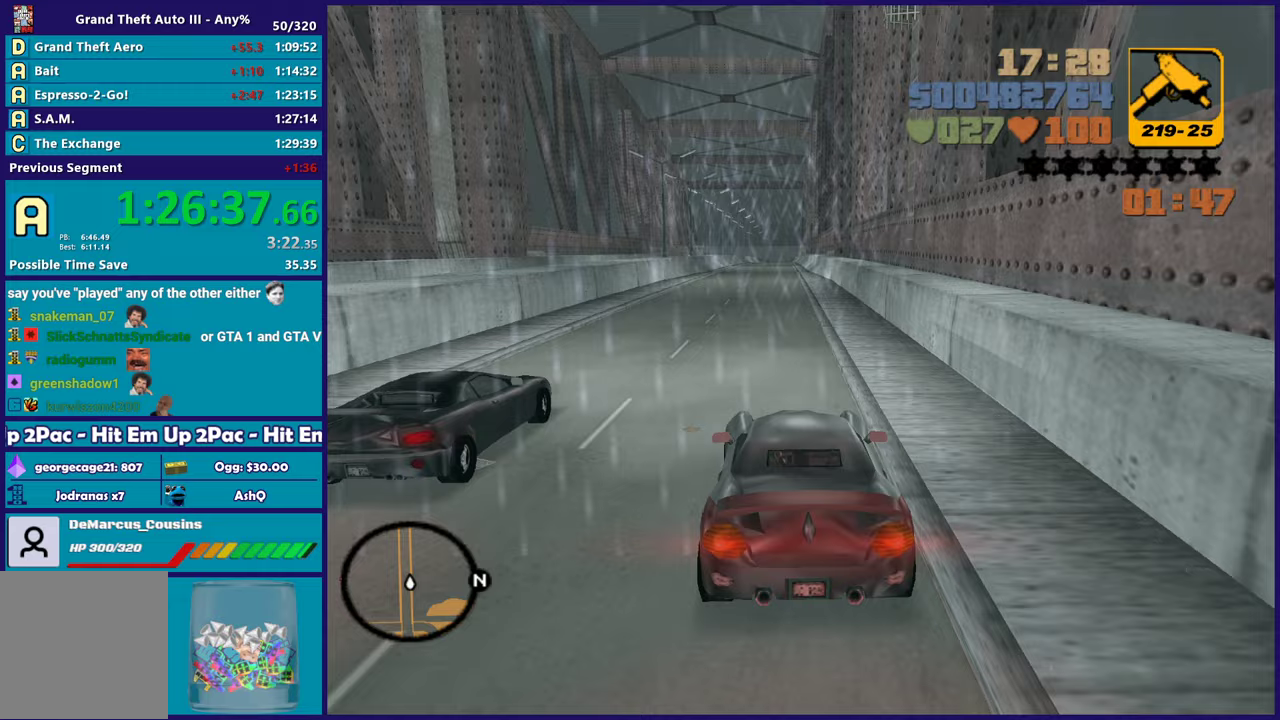
{"buttons": ["R2"], "left_stick": "center", "right_stick": "center", "events": []}
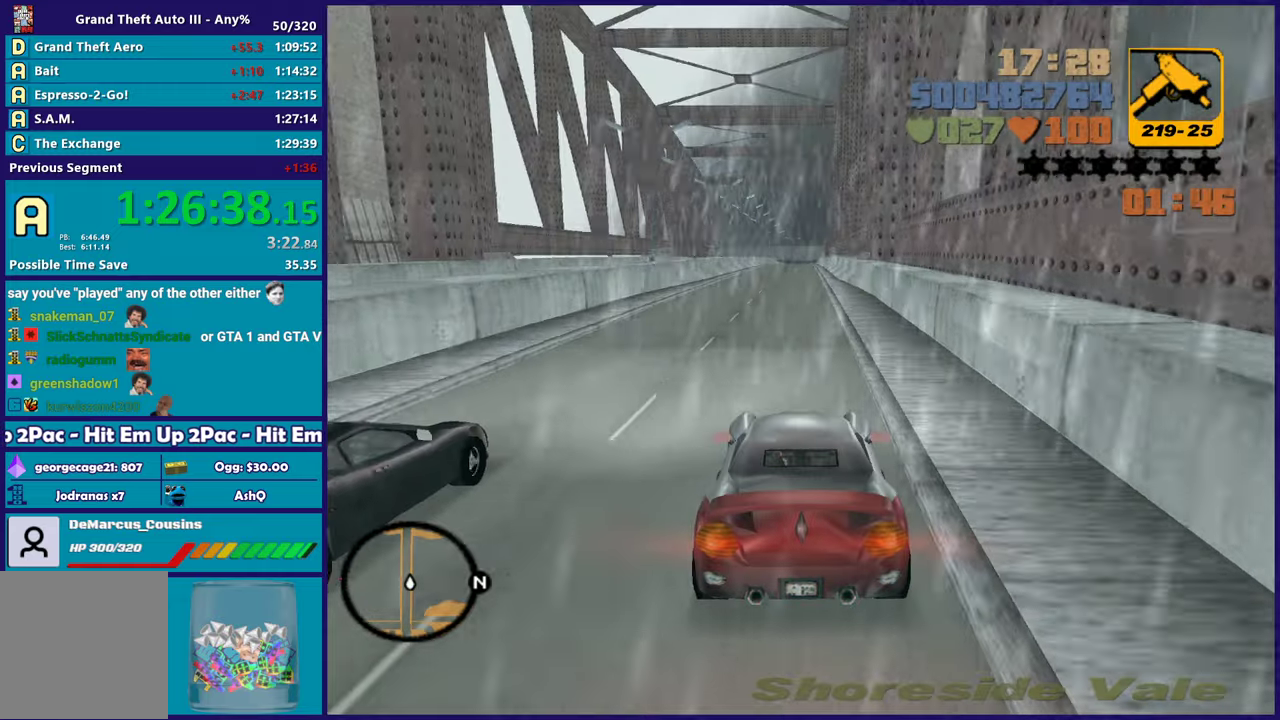
{"buttons": ["R2"], "left_stick": "center", "right_stick": "center", "events": []}
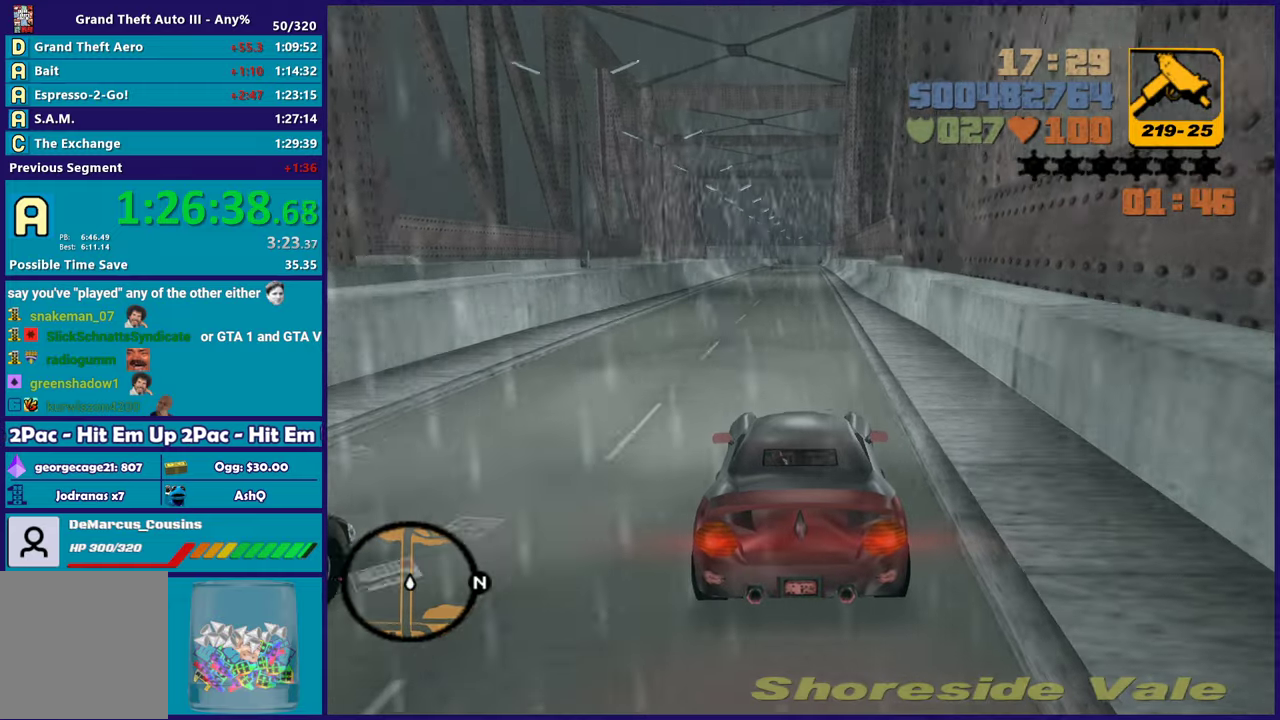
{"buttons": ["R2"], "left_stick": "center", "right_stick": "center", "events": []}
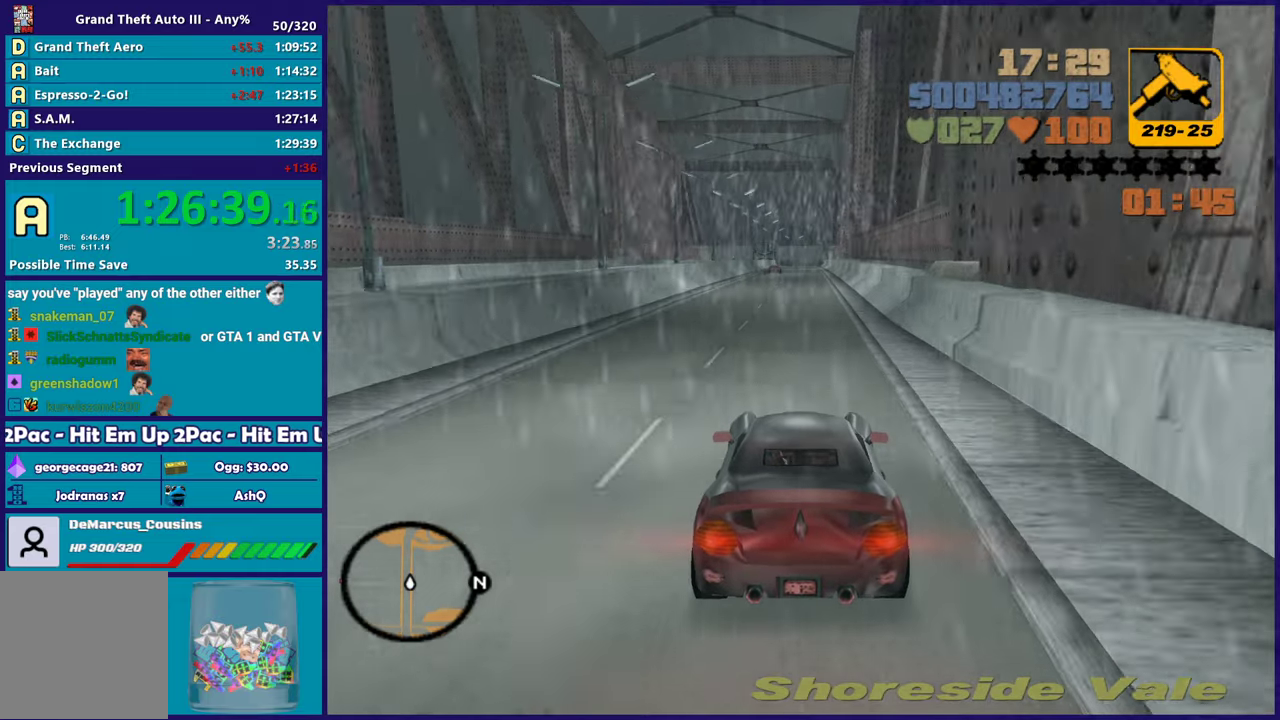
{"buttons": ["R2"], "left_stick": "center", "right_stick": "center", "events": []}
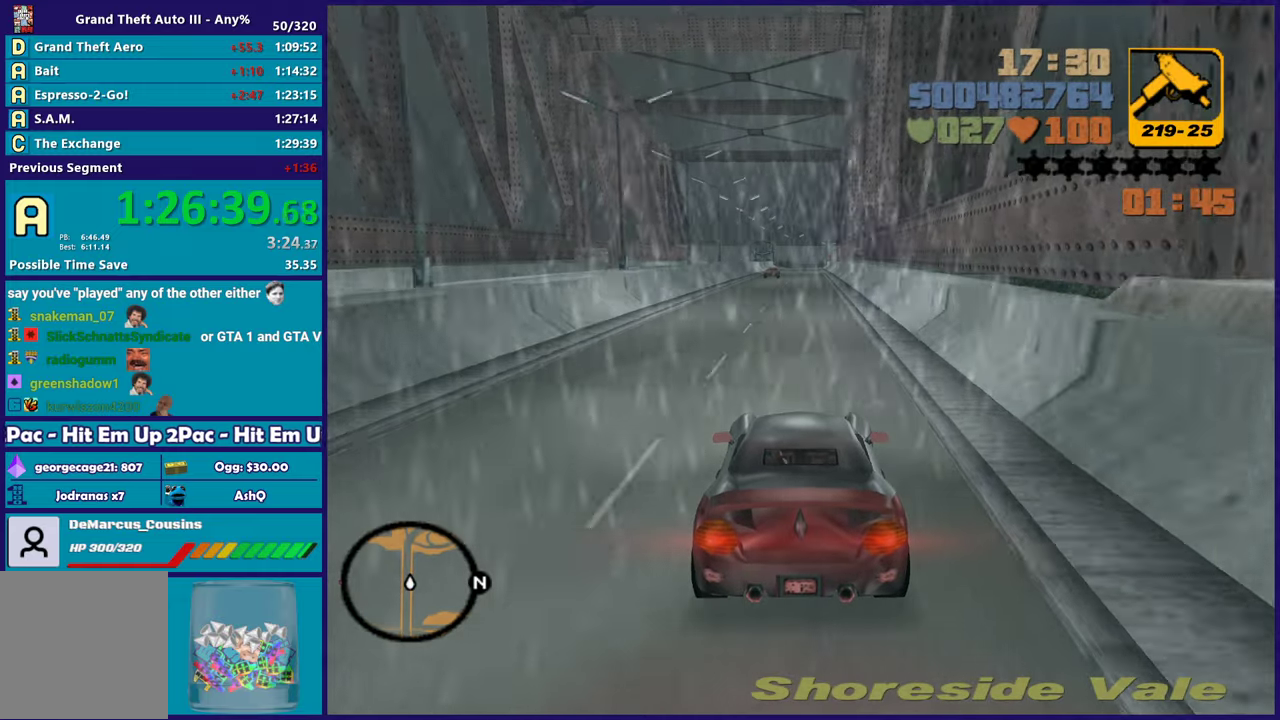
{"buttons": ["R2"], "left_stick": "center", "right_stick": "center", "events": []}
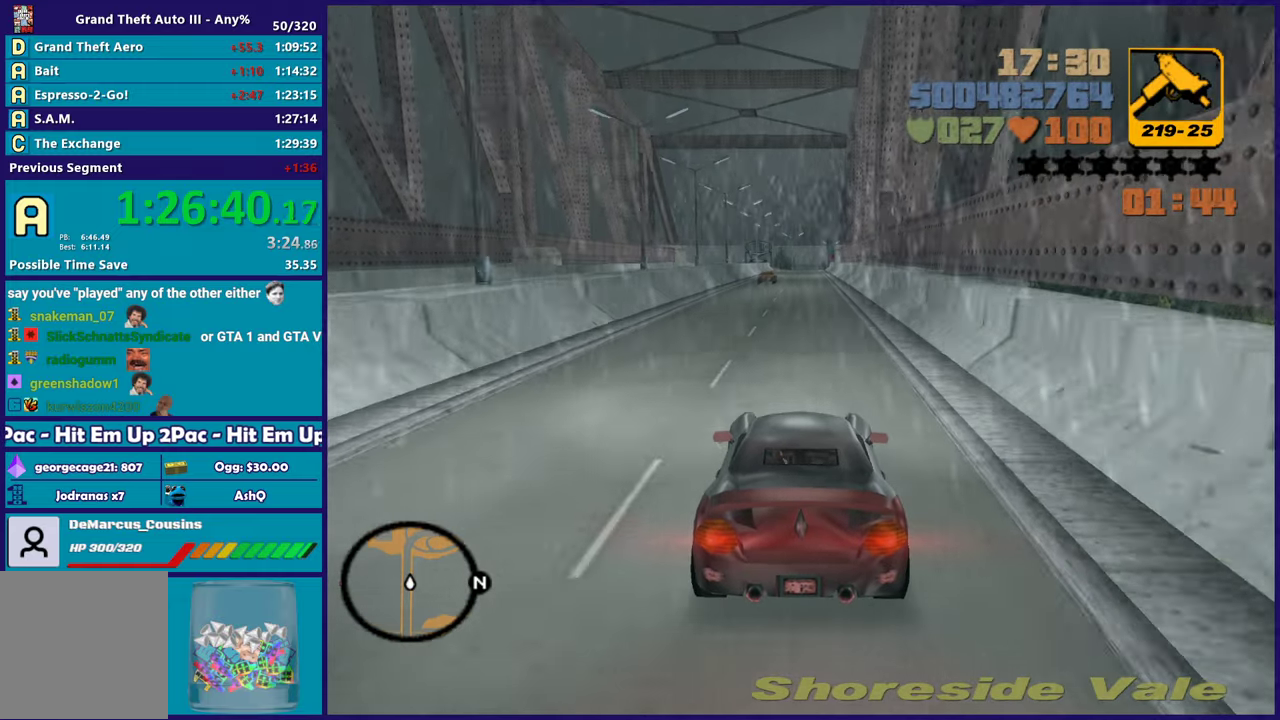
{"buttons": ["R2"], "left_stick": "center", "right_stick": "center", "events": []}